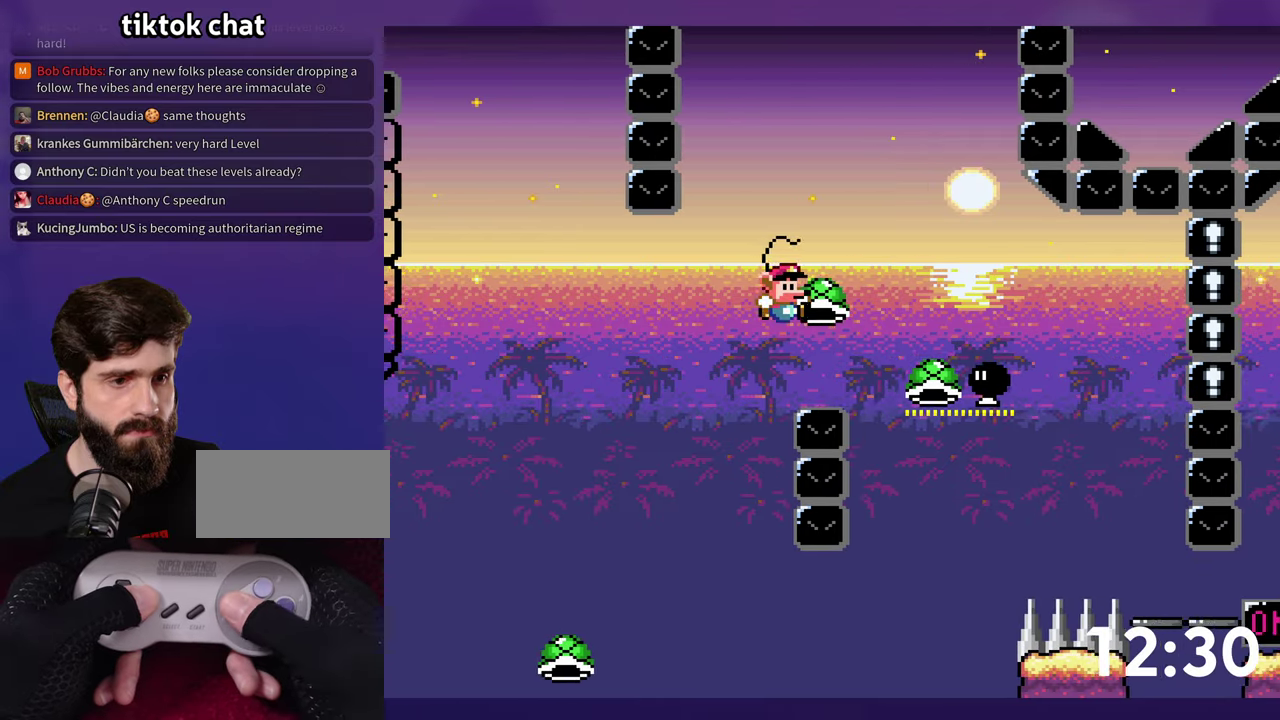
Gameplay with a controller (Nintendo layout); each line is a JSON object with the inputs held at the frame after it. "events" lists button and stick changes between this image and that frame as [ms after this image, input, new state], when the widget could be followed in between. Not read: L3 R3 SELECT.
{"buttons": ["B", "Y", "DPAD_RIGHT"], "events": [[50, "B", "down"], [284, "DPAD_DOWN", "down"], [300, "DPAD_RIGHT", "up"], [317, "DPAD_LEFT", "down"], [317, "Y", "up"], [467, "Y", "down"], [484, "DPAD_LEFT", "up"], [500, "DPAD_DOWN", "up"], [500, "DPAD_RIGHT", "down"]]}
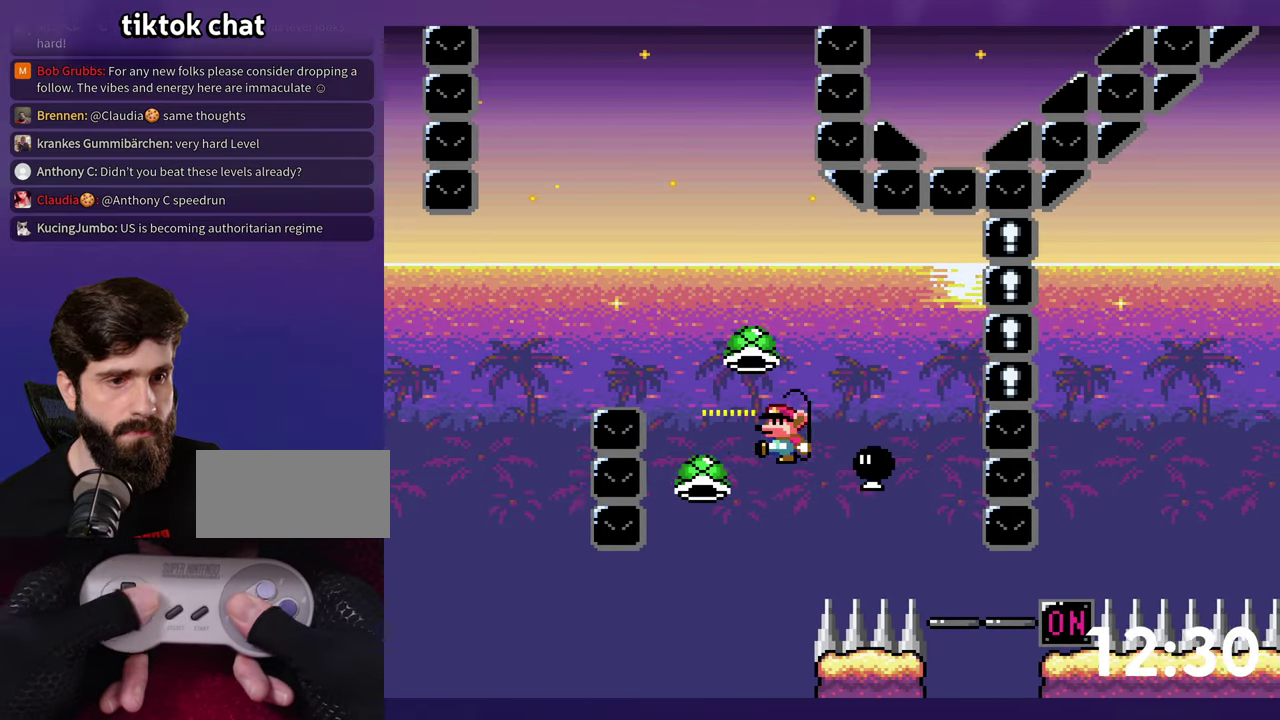
{"buttons": ["B", "Y", "DPAD_RIGHT"], "events": []}
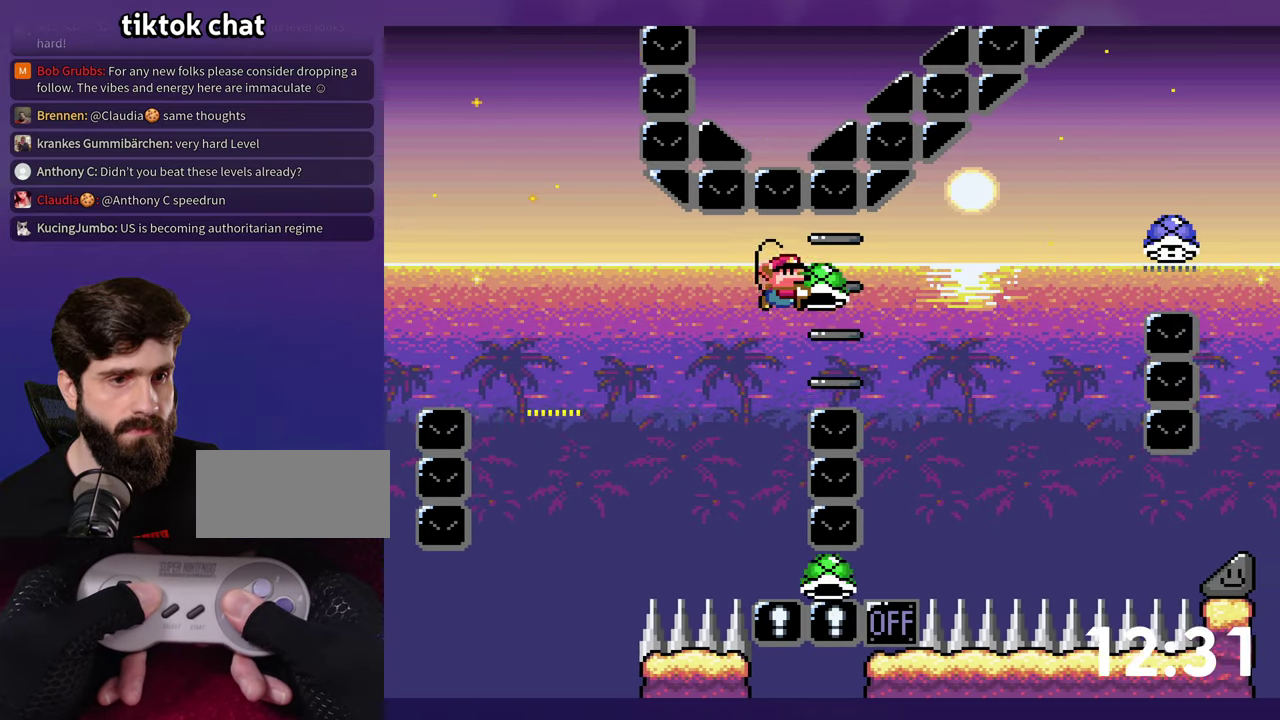
{"buttons": ["B", "Y", "DPAD_RIGHT"], "events": [[84, "Y", "up"], [150, "Y", "down"]]}
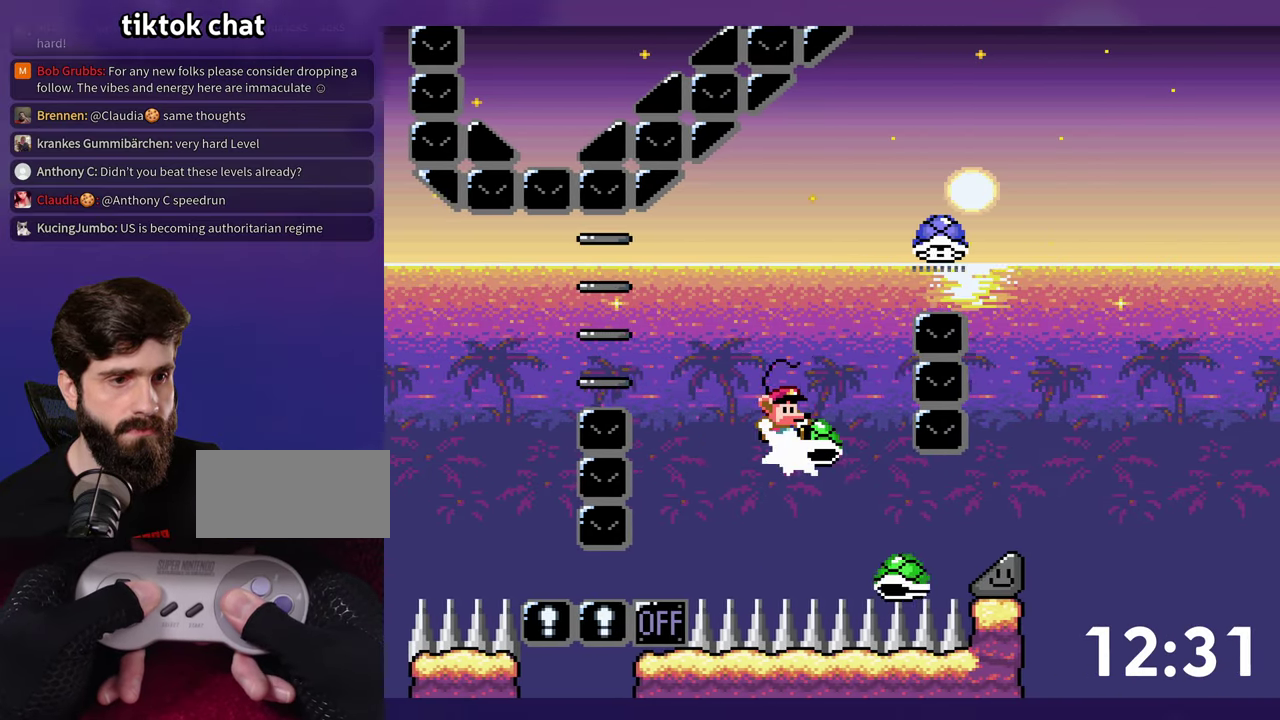
{"buttons": ["DPAD_RIGHT"], "events": [[117, "B", "up"], [217, "B", "down"], [484, "B", "up"], [500, "Y", "up"]]}
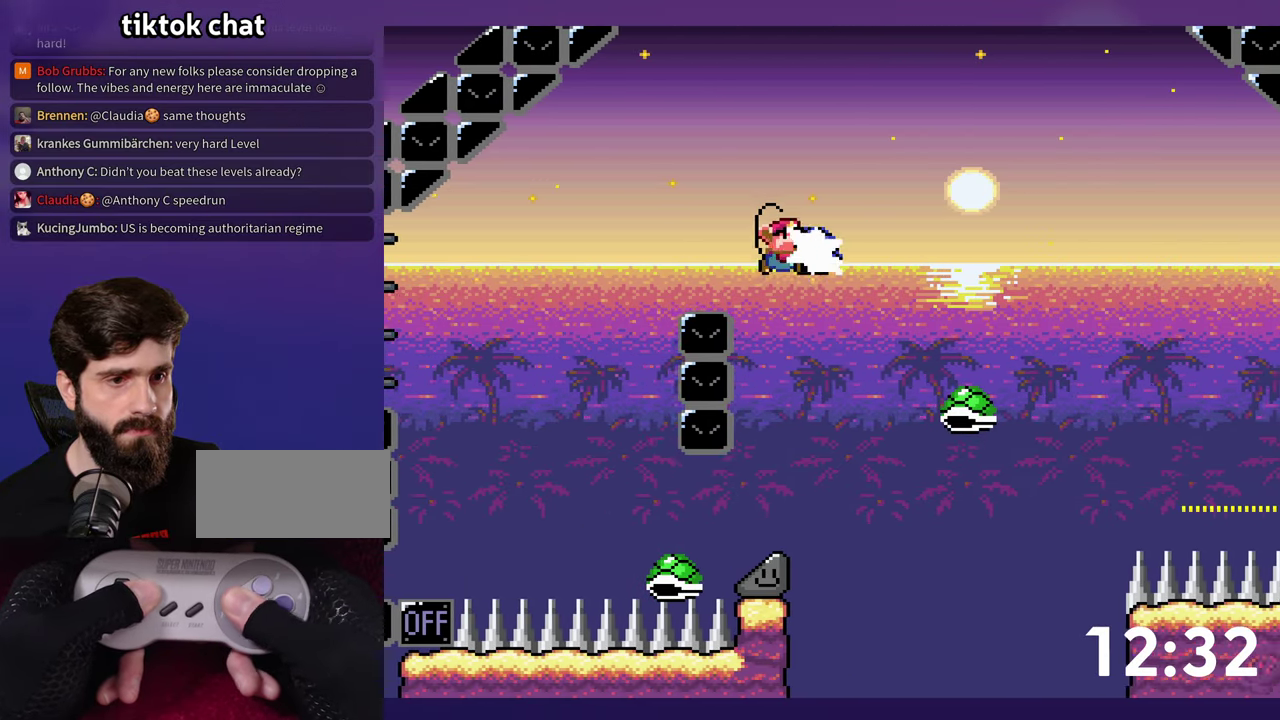
{"buttons": ["B", "Y", "DPAD_RIGHT"], "events": [[50, "Y", "down"], [350, "B", "down"]]}
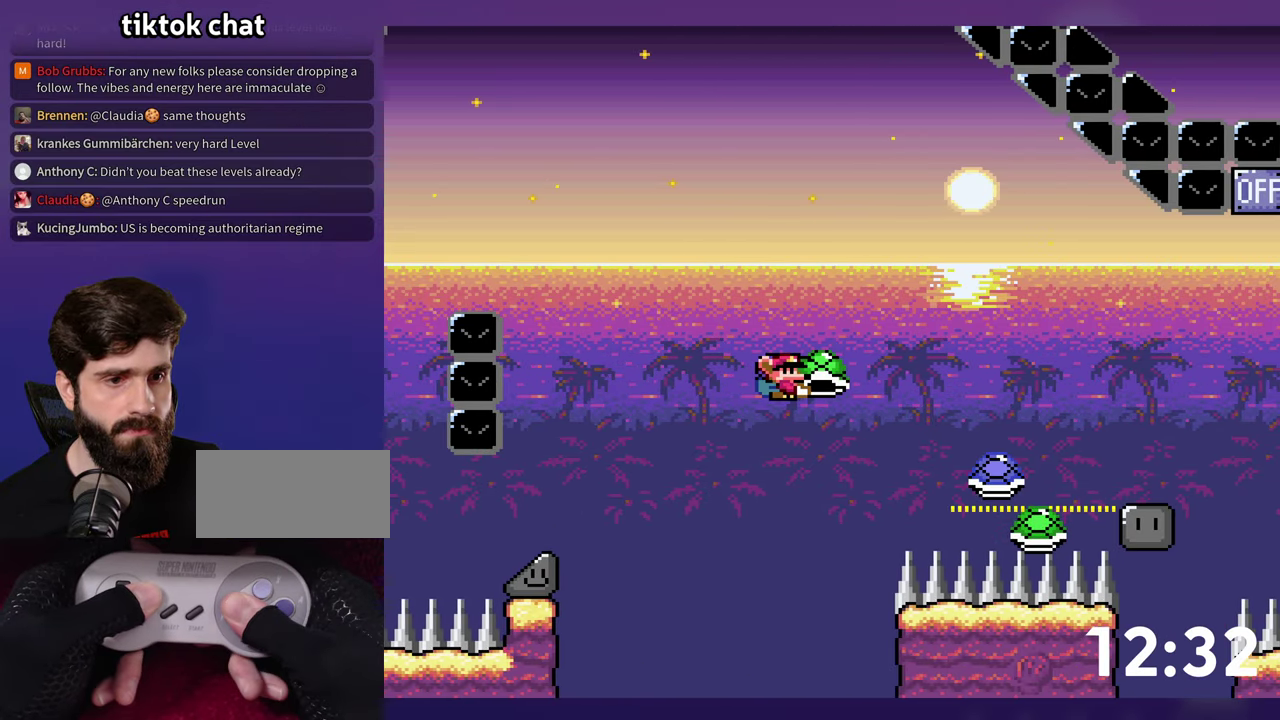
{"buttons": ["Y", "DPAD_UP", "DPAD_RIGHT"], "events": [[234, "Y", "up"], [317, "Y", "down"], [350, "B", "up"], [484, "DPAD_UP", "down"]]}
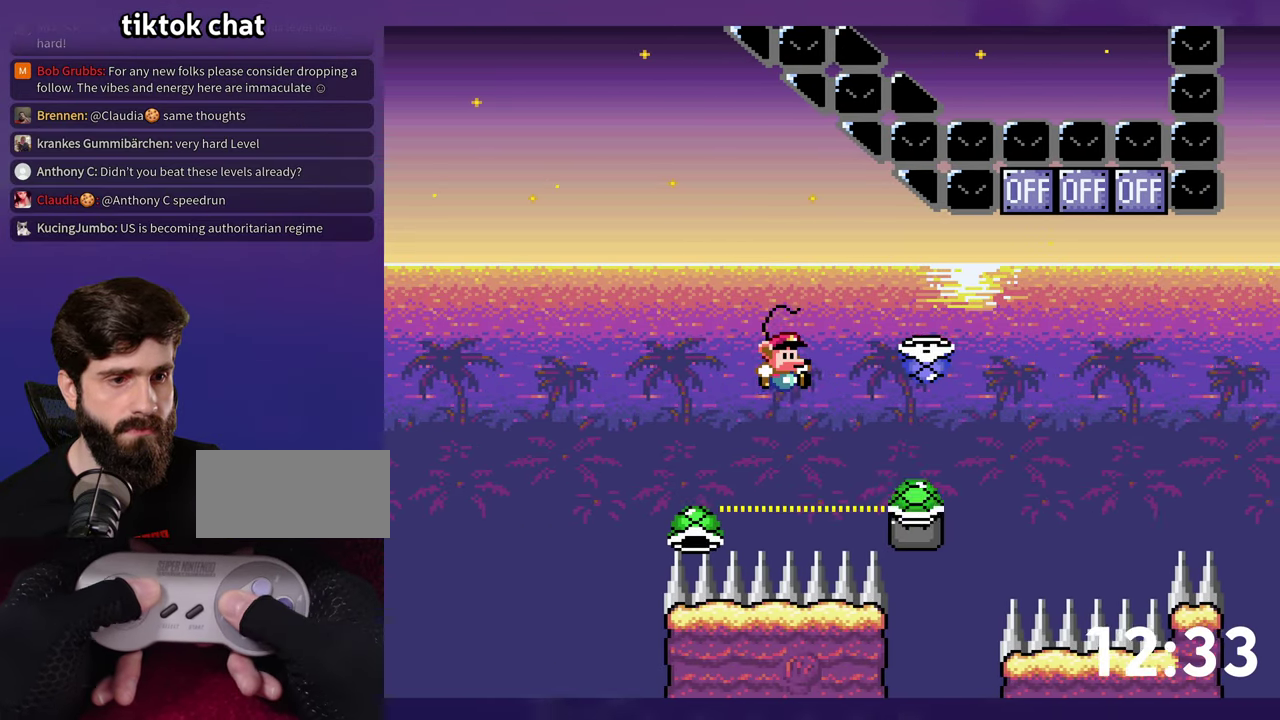
{"buttons": ["B", "Y", "DPAD_LEFT"], "events": [[167, "B", "down"], [350, "Y", "up"], [450, "Y", "down"], [467, "DPAD_RIGHT", "up"], [484, "DPAD_LEFT", "down"], [484, "DPAD_UP", "up"]]}
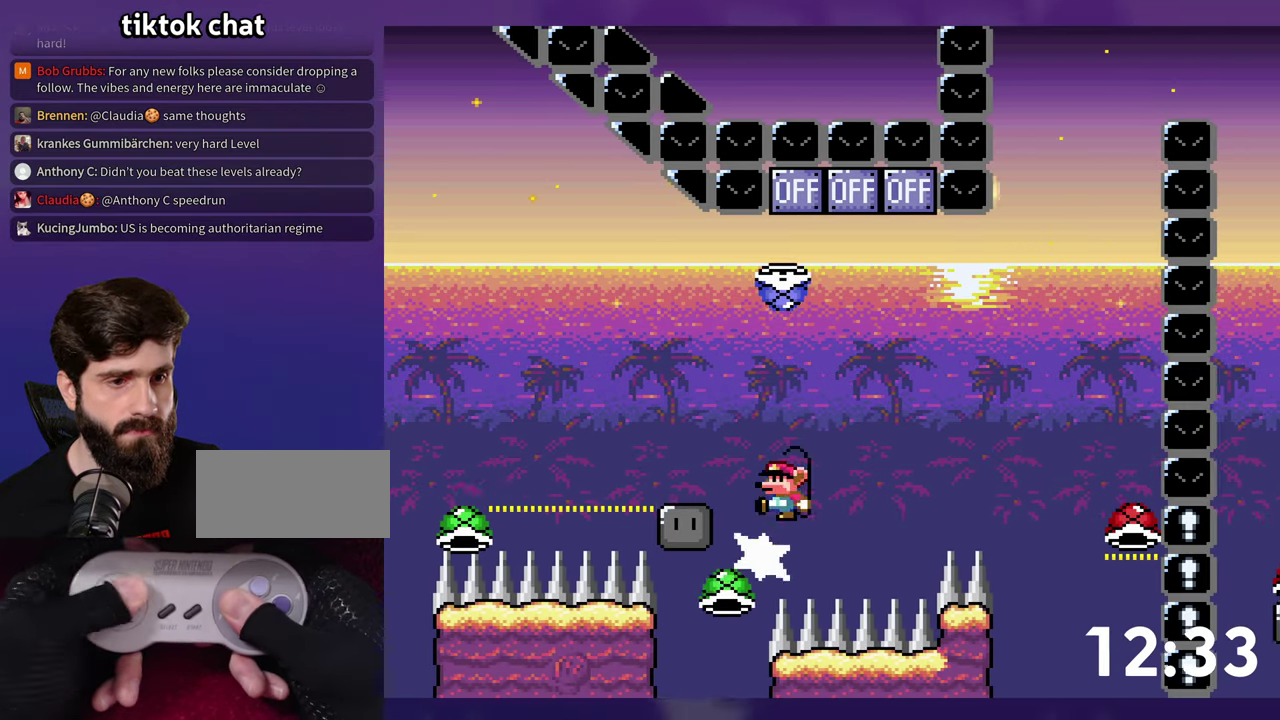
{"buttons": ["B", "Y", "DPAD_UP", "DPAD_RIGHT"], "events": [[50, "DPAD_LEFT", "up"], [50, "DPAD_UP", "down"], [84, "DPAD_RIGHT", "down"]]}
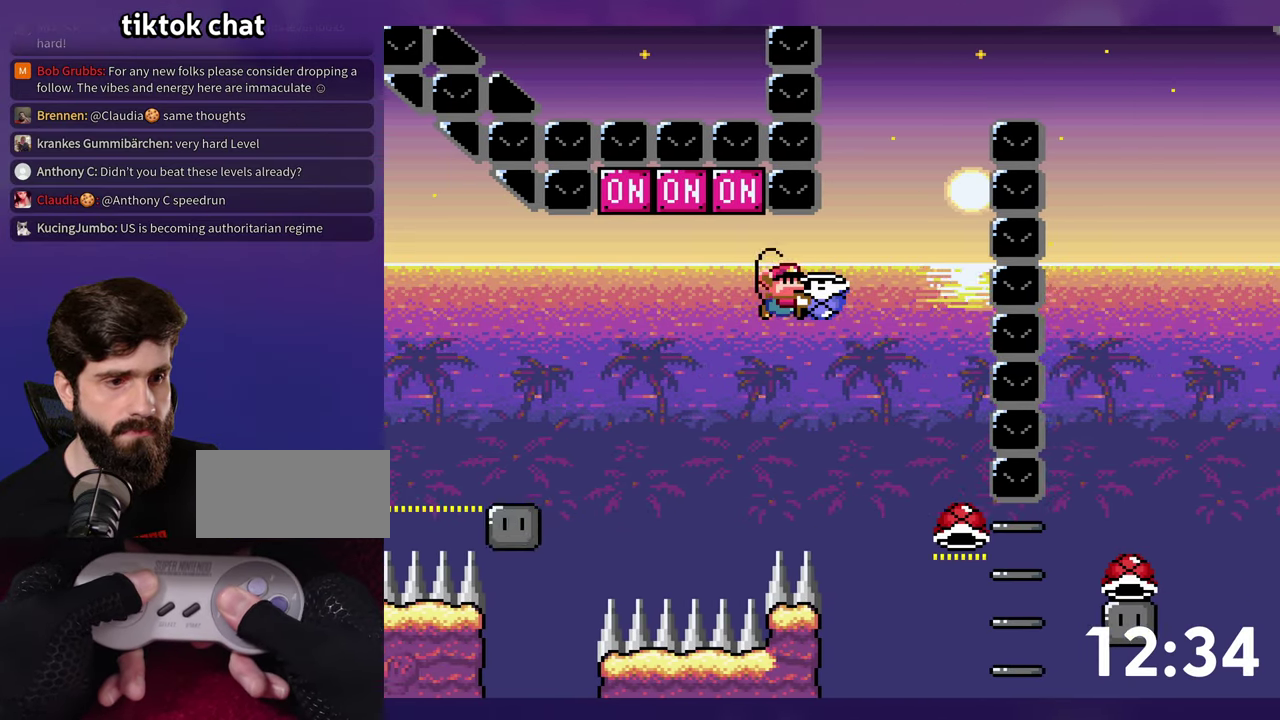
{"buttons": ["B", "Y", "DPAD_RIGHT"], "events": [[150, "Y", "up"], [217, "DPAD_RIGHT", "up"], [267, "DPAD_LEFT", "down"], [267, "DPAD_UP", "up"], [384, "DPAD_LEFT", "up"], [400, "DPAD_RIGHT", "down"], [500, "Y", "down"]]}
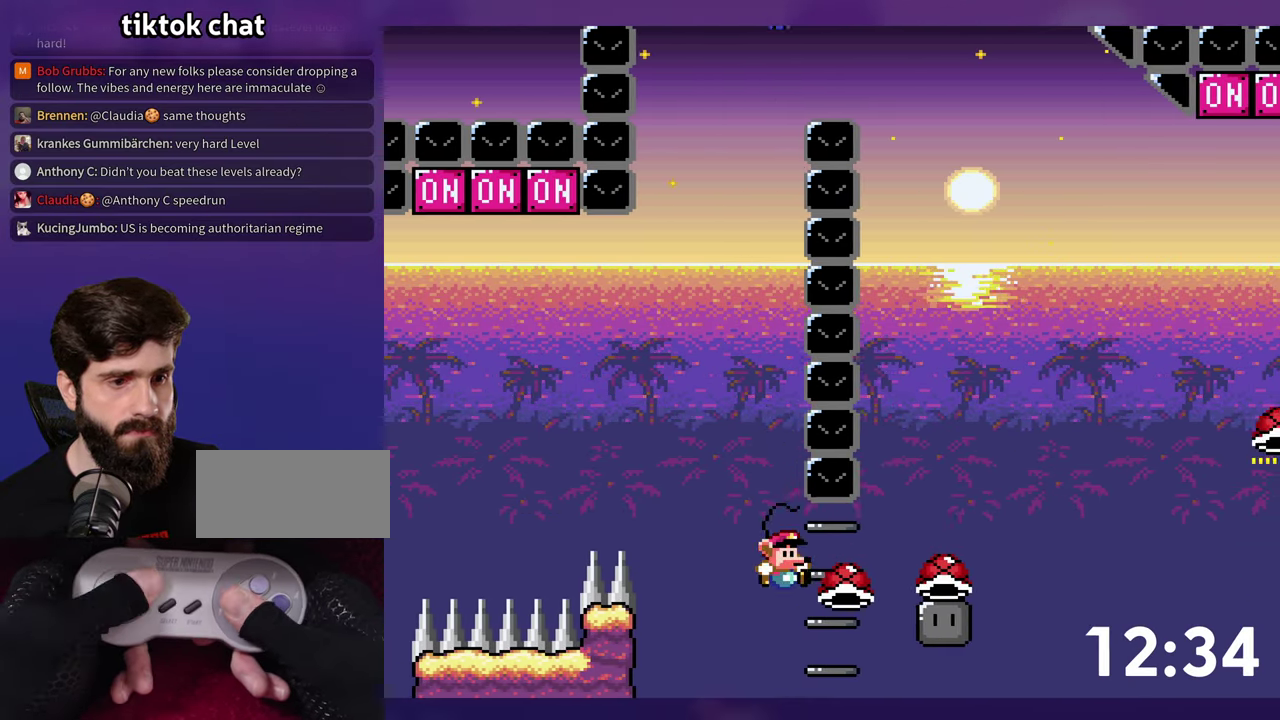
{"buttons": ["B", "Y", "DPAD_LEFT"], "events": [[416, "DPAD_RIGHT", "up"], [433, "DPAD_LEFT", "down"]]}
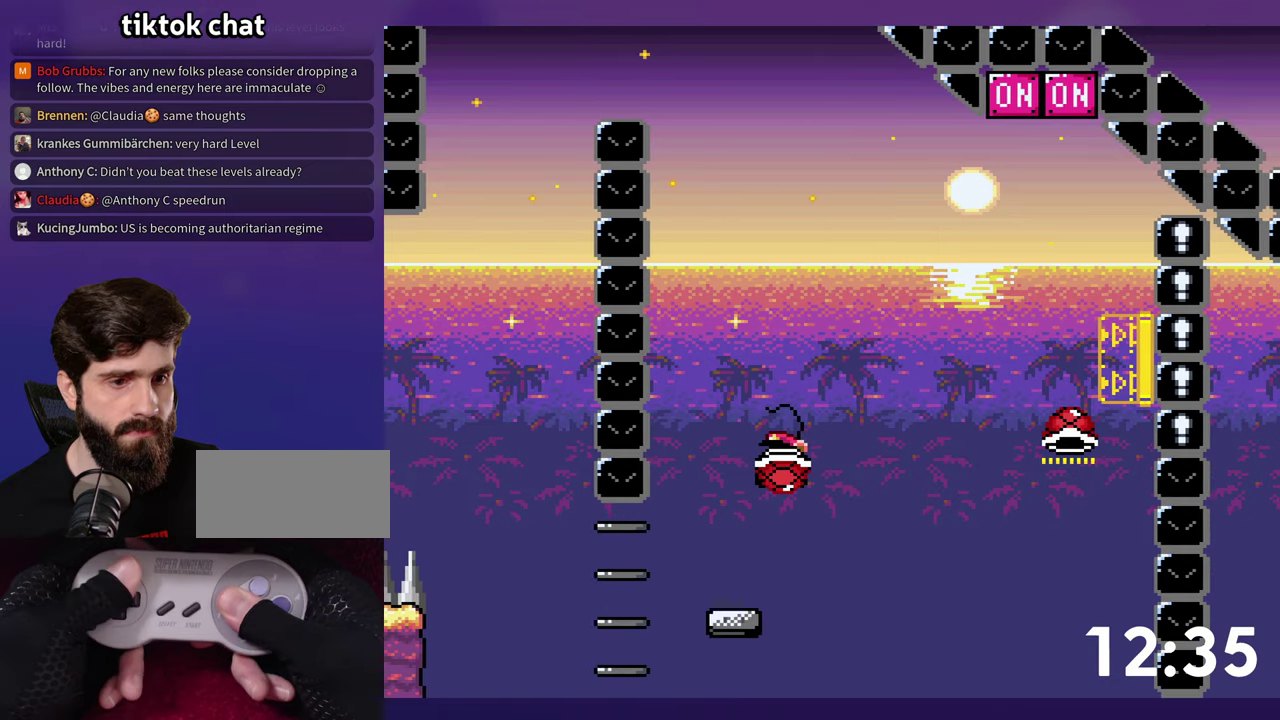
{"buttons": ["B", "Y", "DPAD_UP", "DPAD_RIGHT"], "events": [[66, "DPAD_LEFT", "up"], [100, "Y", "up"], [166, "Y", "down"], [300, "DPAD_RIGHT", "down"], [333, "DPAD_UP", "down"]]}
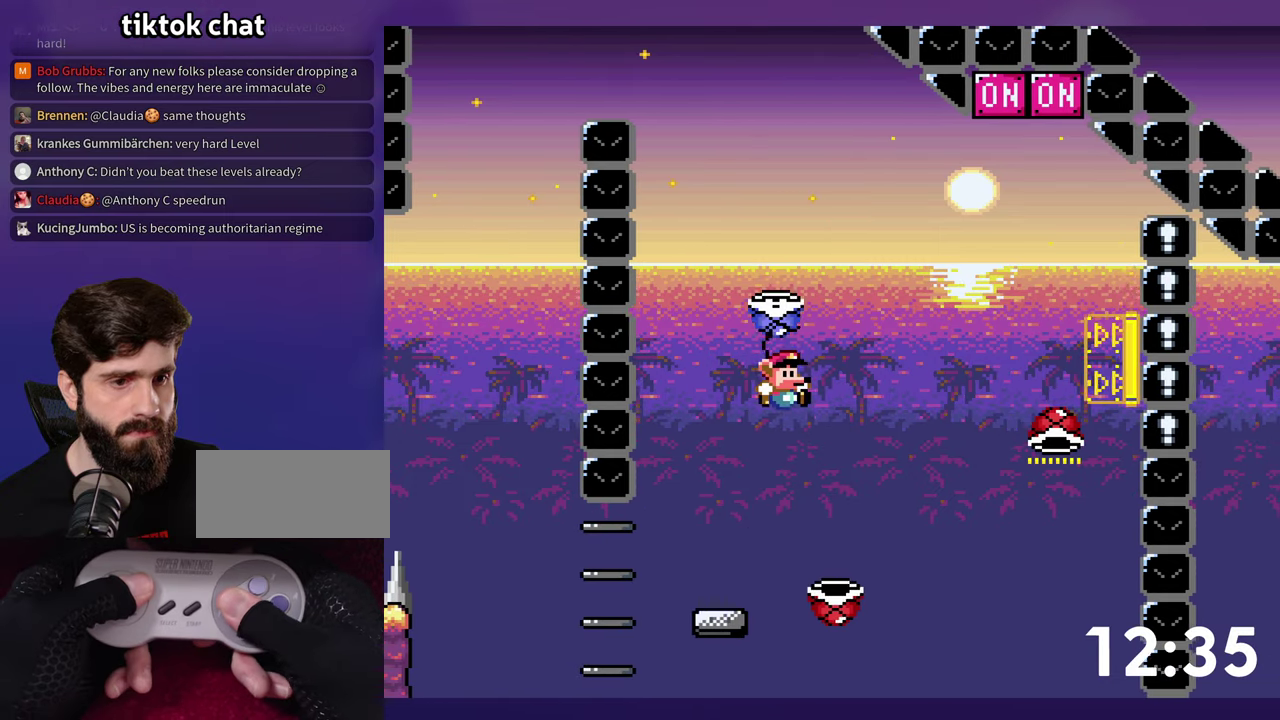
{"buttons": ["B", "DPAD_UP"], "events": [[16, "B", "up"], [100, "B", "down"], [416, "Y", "up"], [500, "DPAD_RIGHT", "up"]]}
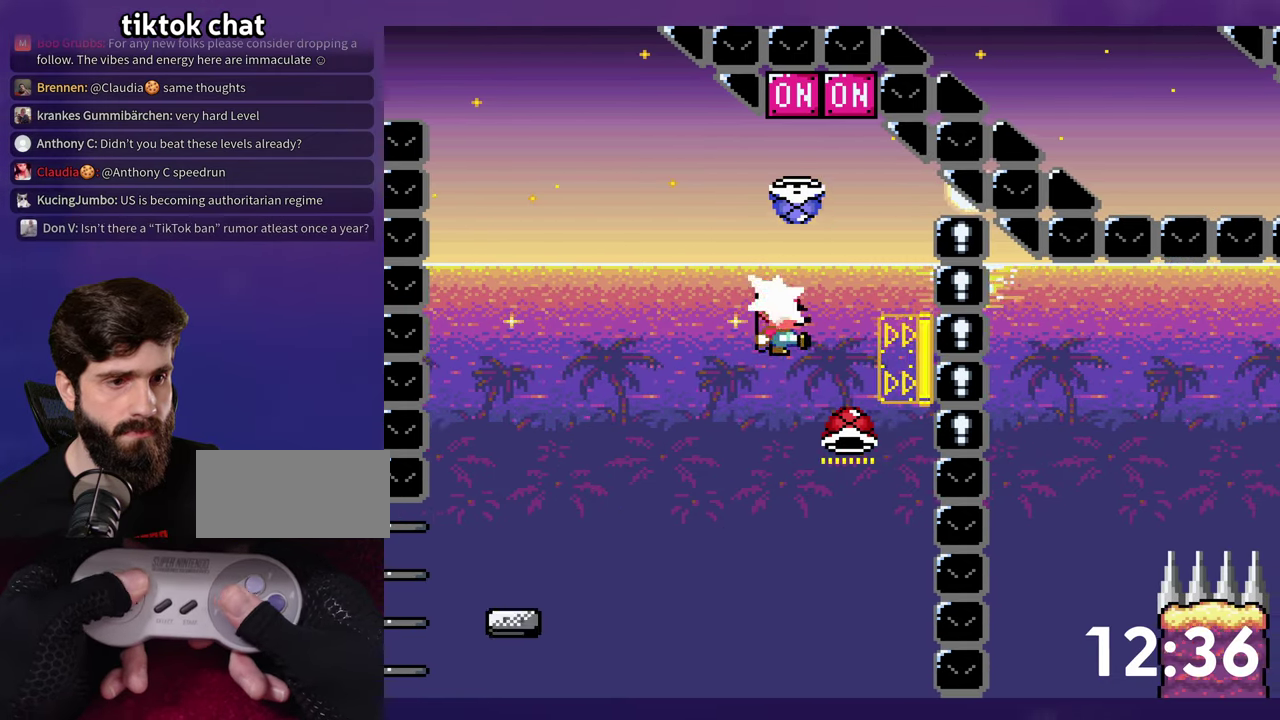
{"buttons": ["B", "Y", "DPAD_RIGHT"], "events": [[33, "DPAD_LEFT", "down"], [50, "DPAD_UP", "up"], [233, "DPAD_LEFT", "up"], [250, "DPAD_RIGHT", "down"], [300, "Y", "down"]]}
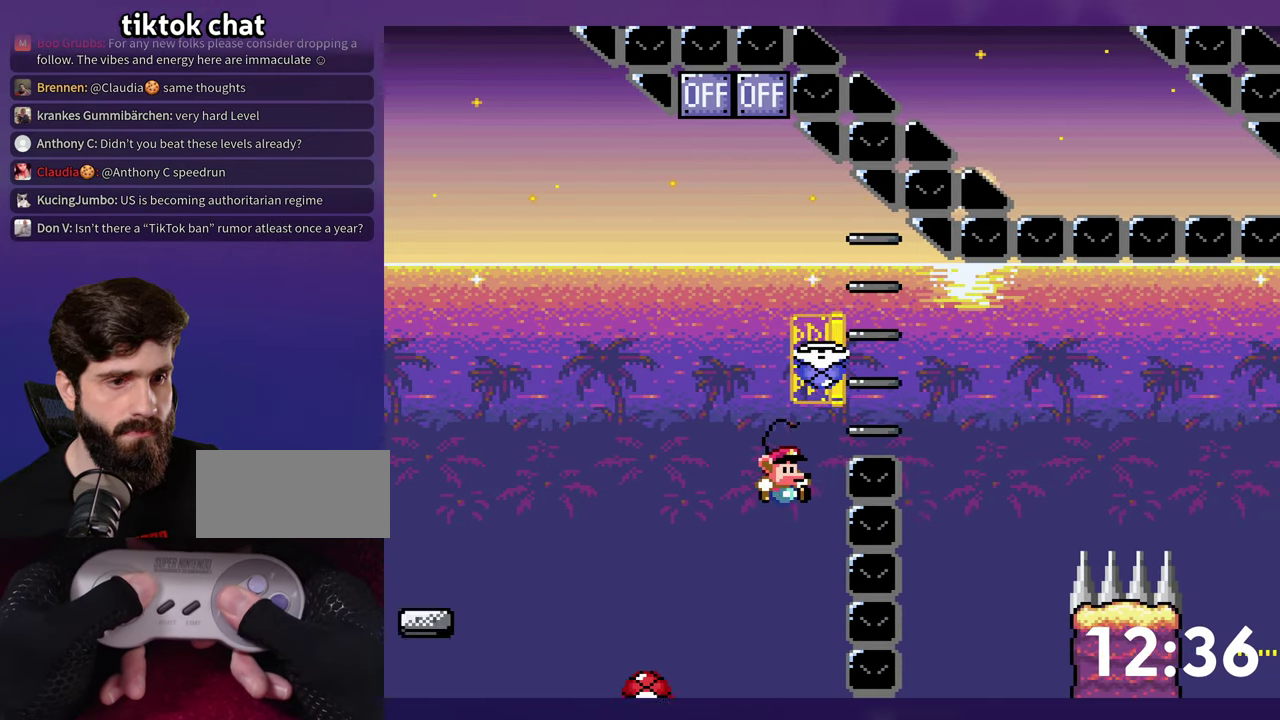
{"buttons": ["Y", "DPAD_UP", "DPAD_RIGHT"], "events": [[216, "DPAD_RIGHT", "up"], [233, "DPAD_LEFT", "down"], [283, "DPAD_LEFT", "up"], [333, "Y", "up"], [416, "Y", "down"], [466, "DPAD_UP", "down"], [483, "DPAD_RIGHT", "down"], [500, "B", "up"]]}
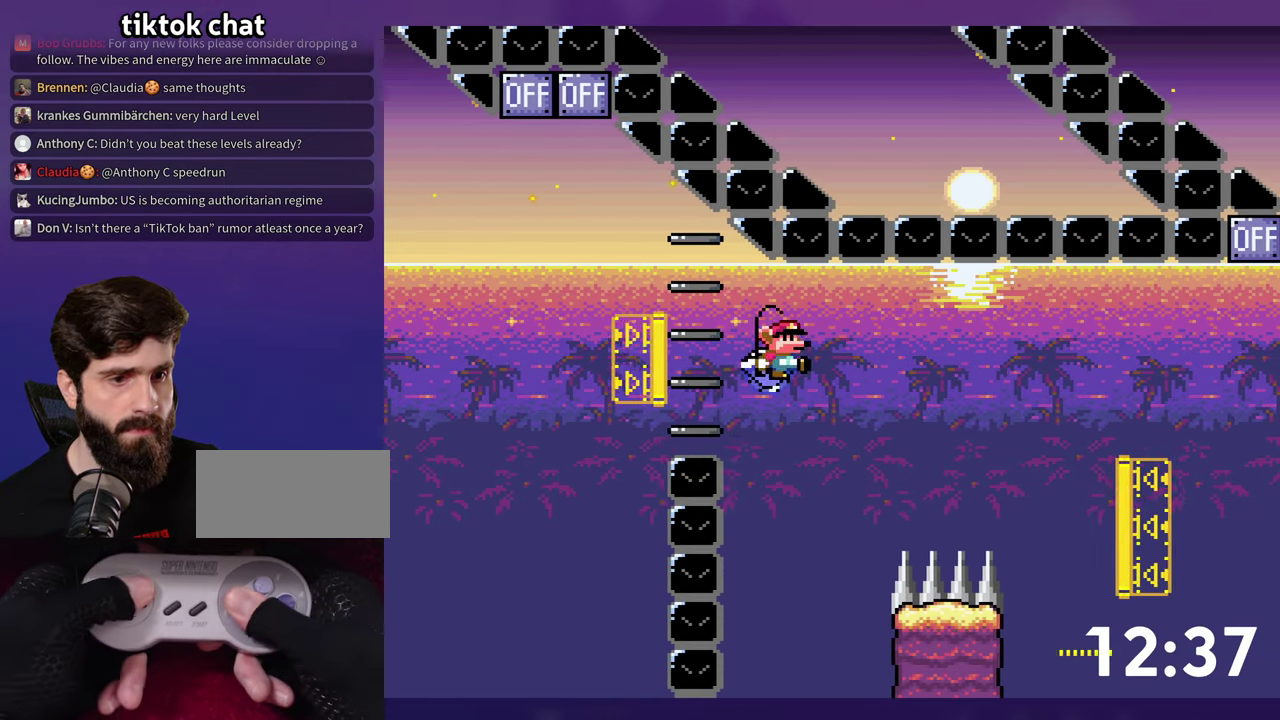
{"buttons": ["Y", "DPAD_UP", "DPAD_RIGHT"], "events": [[333, "B", "down"], [450, "B", "up"]]}
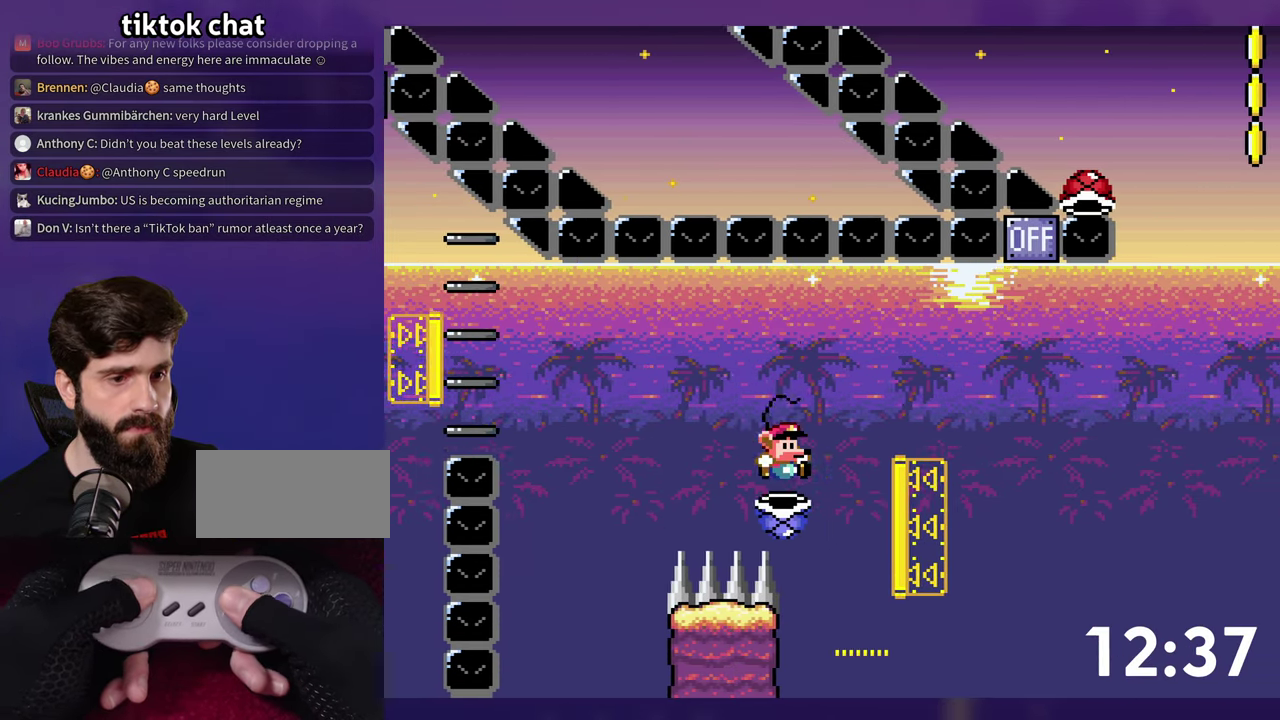
{"buttons": ["B", "Y", "DPAD_UP"], "events": [[100, "B", "down"], [150, "Y", "up"], [316, "Y", "down"], [466, "DPAD_RIGHT", "up"]]}
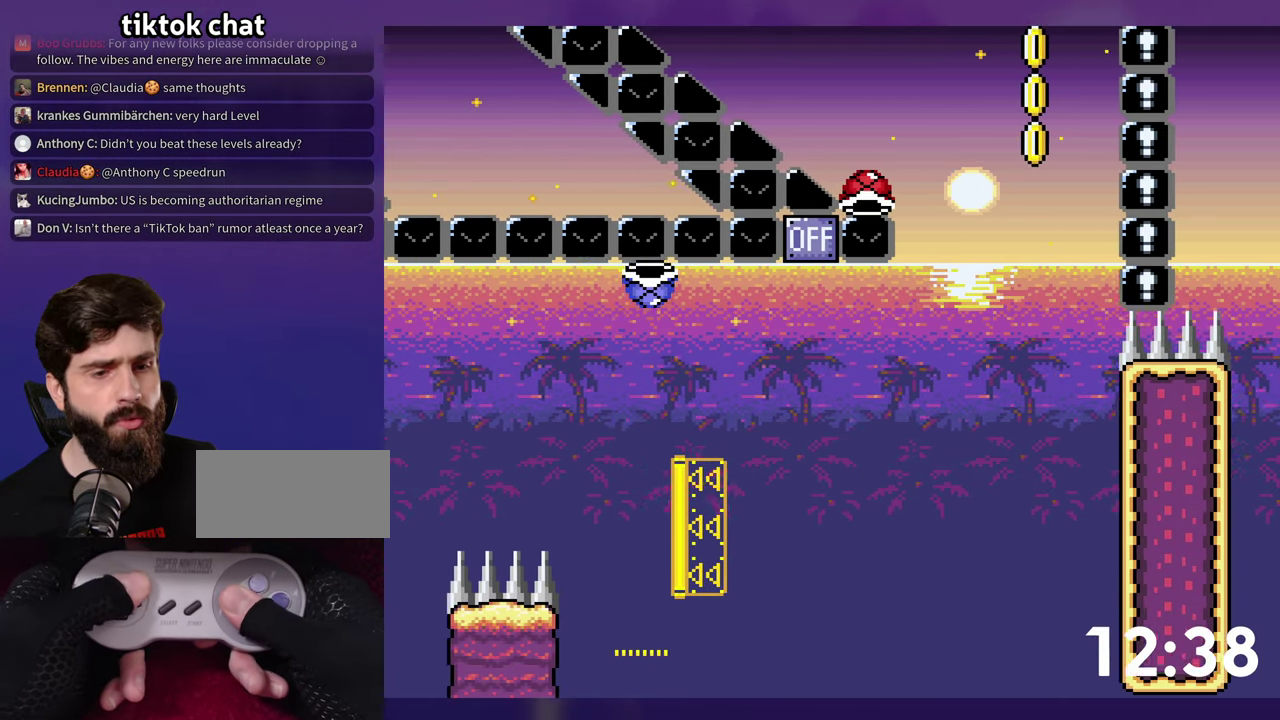
{"buttons": [], "events": [[16, "Y", "up"], [33, "DPAD_UP", "up"], [50, "B", "up"], [133, "B", "down"], [216, "B", "up"], [300, "B", "down"], [366, "B", "up"]]}
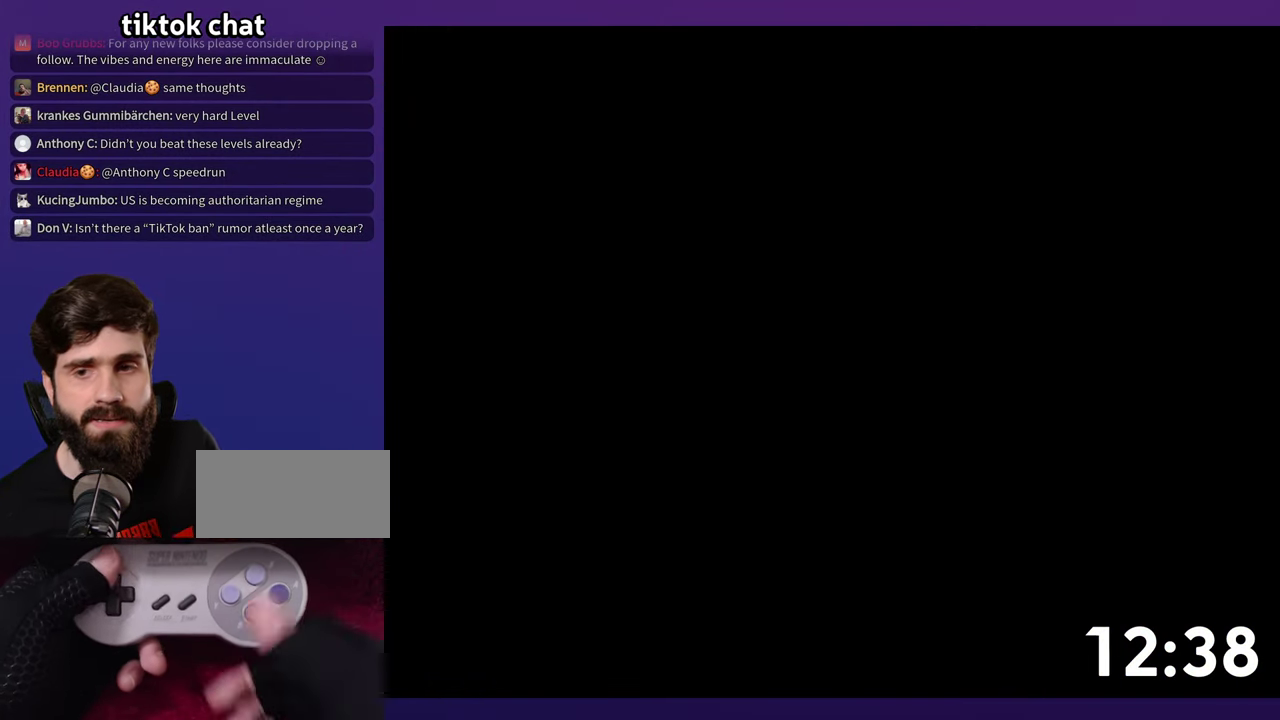
{"buttons": [], "events": []}
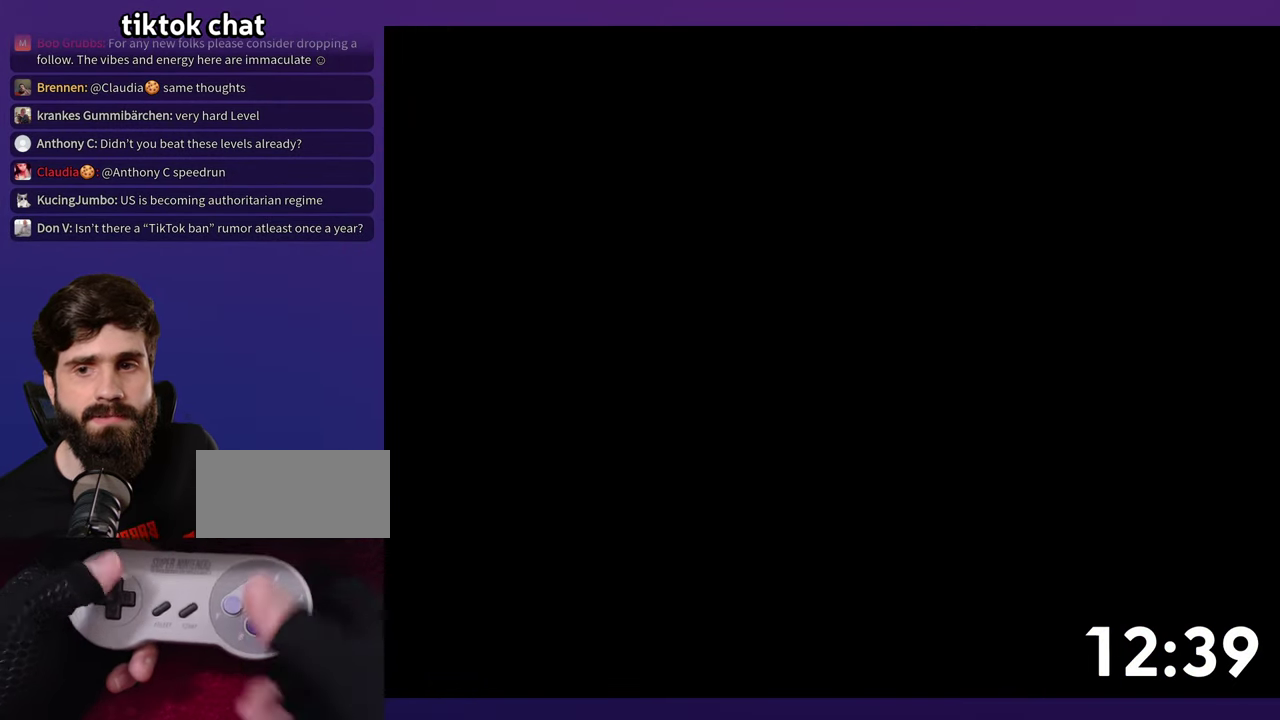
{"buttons": ["B", "Y", "DPAD_RIGHT"], "events": [[66, "DPAD_RIGHT", "down"], [83, "B", "down"], [116, "Y", "down"]]}
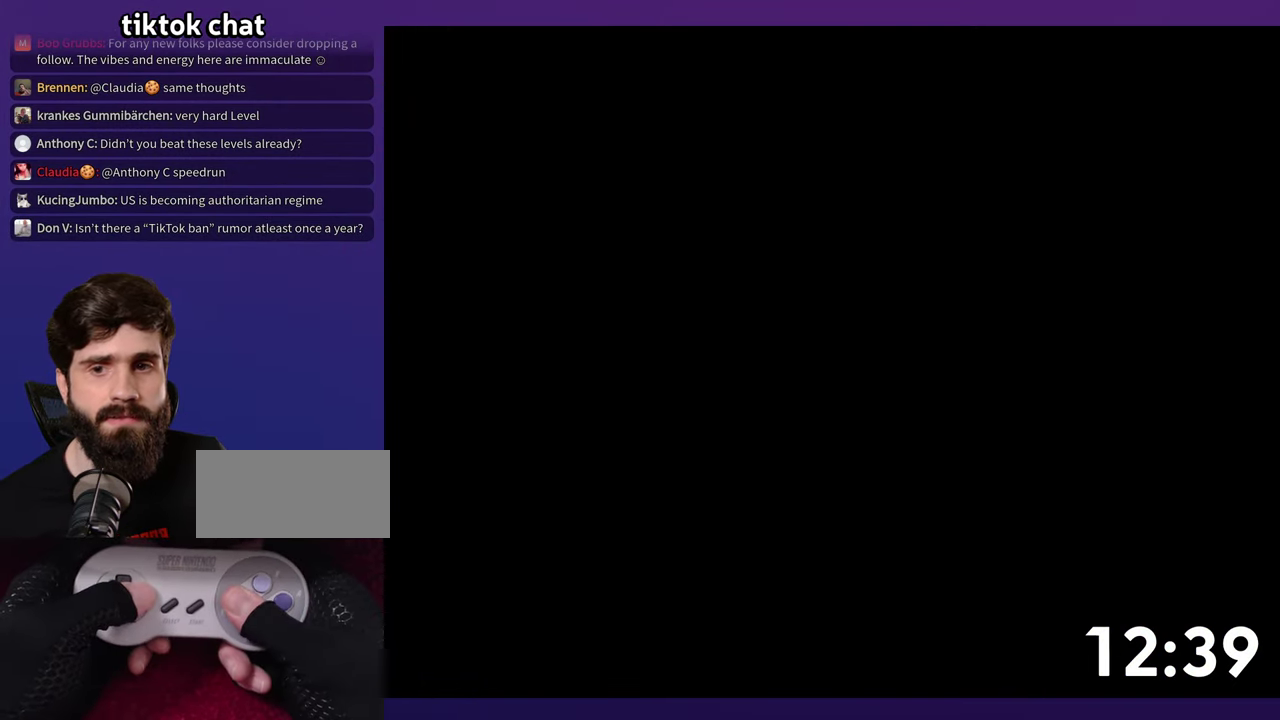
{"buttons": ["B", "Y", "DPAD_RIGHT"], "events": []}
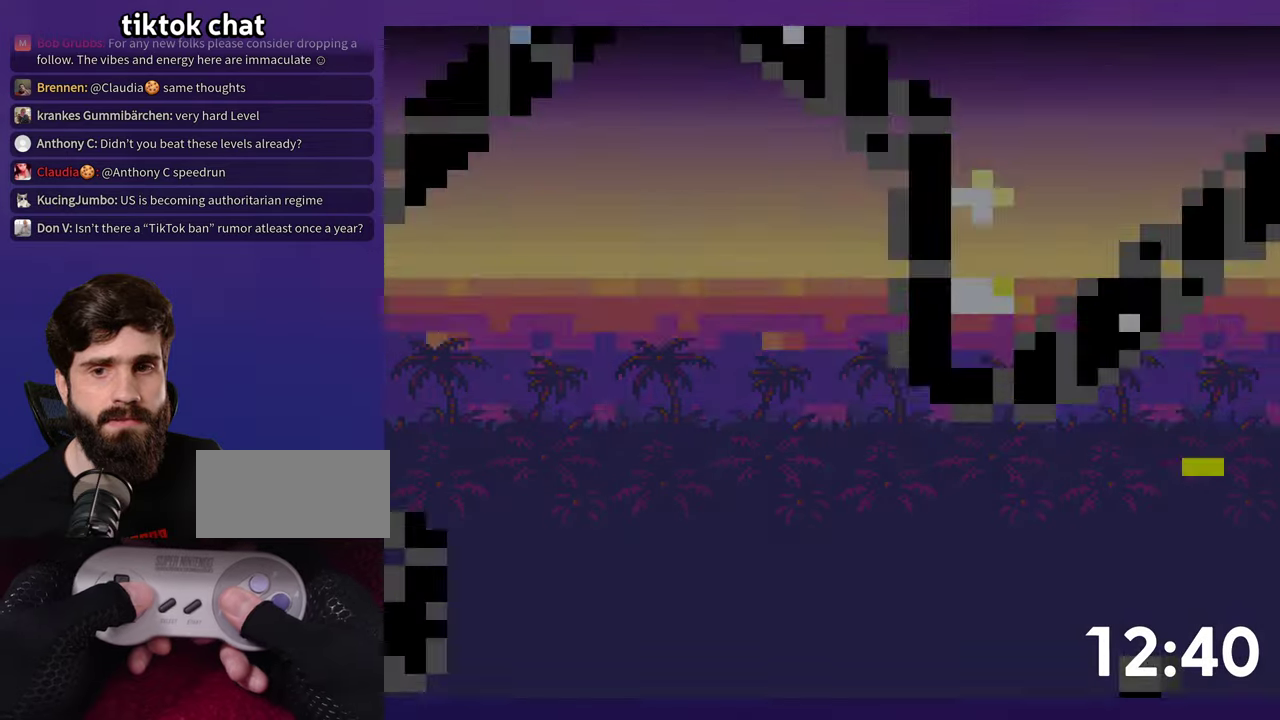
{"buttons": ["B", "Y", "DPAD_RIGHT"], "events": []}
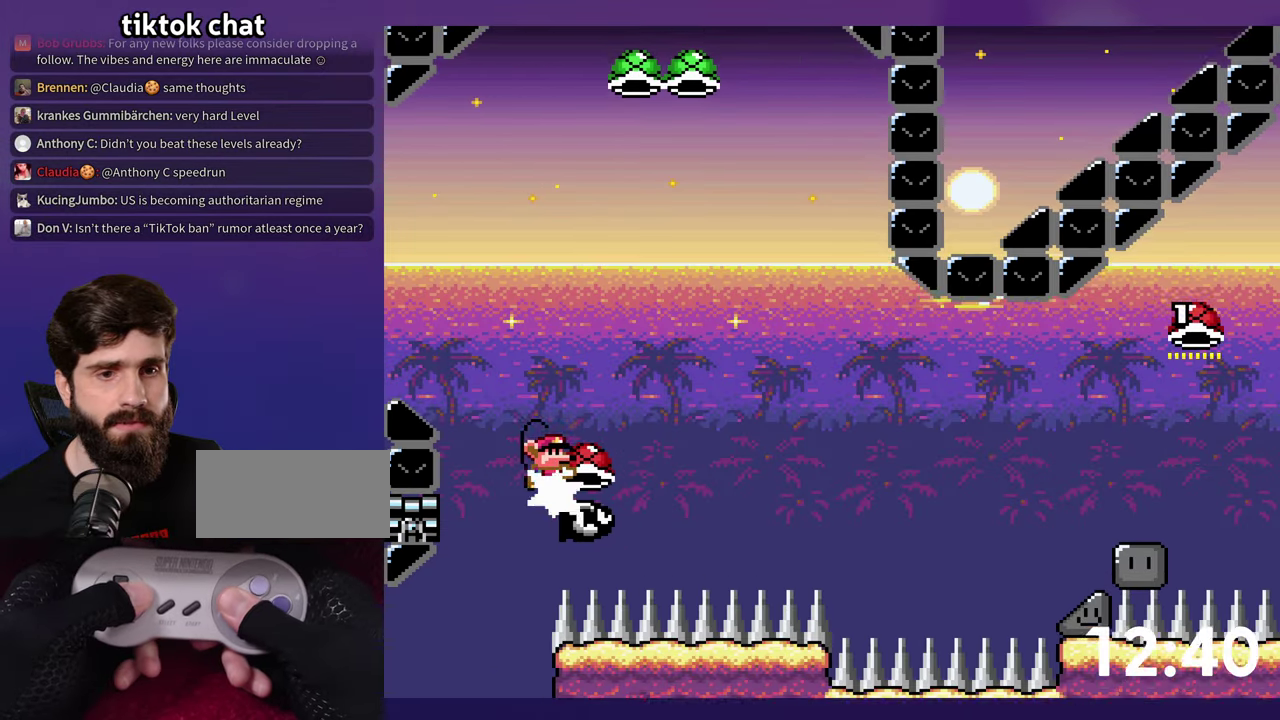
{"buttons": ["Y", "DPAD_RIGHT"], "events": [[67, "Y", "up"], [333, "Y", "down"], [483, "B", "up"]]}
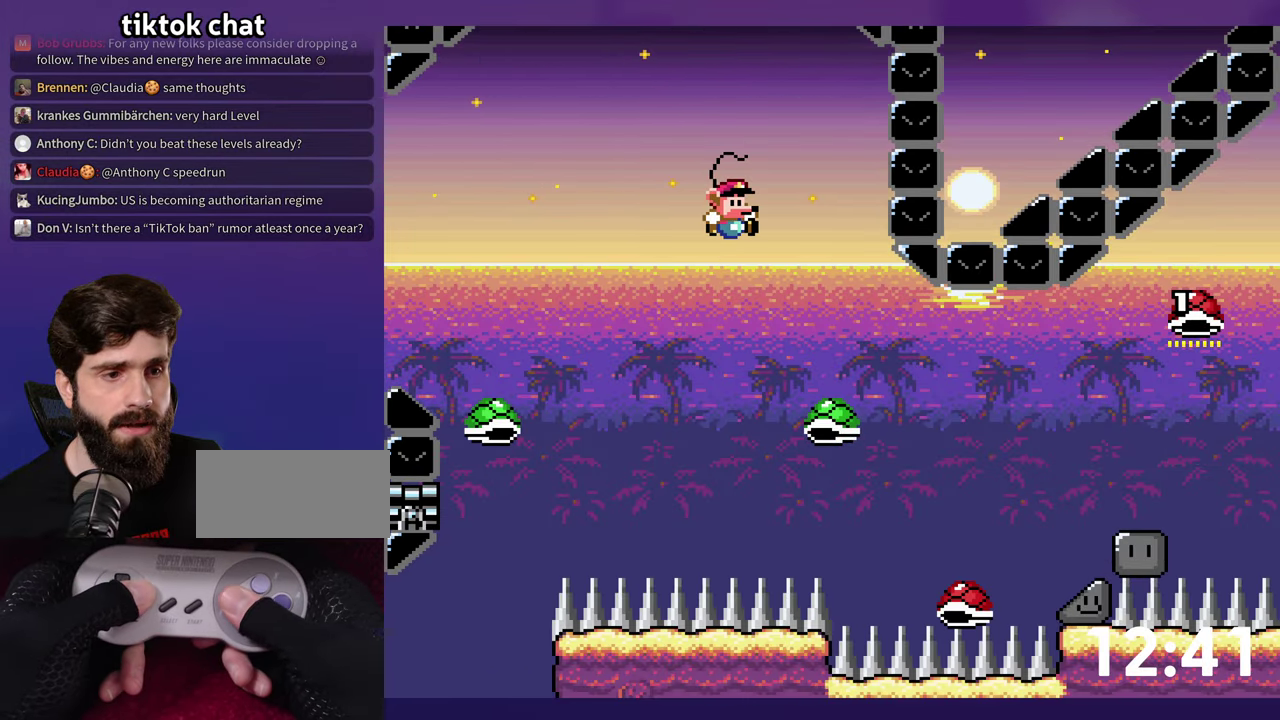
{"buttons": ["B", "Y", "DPAD_RIGHT"], "events": [[400, "B", "down"]]}
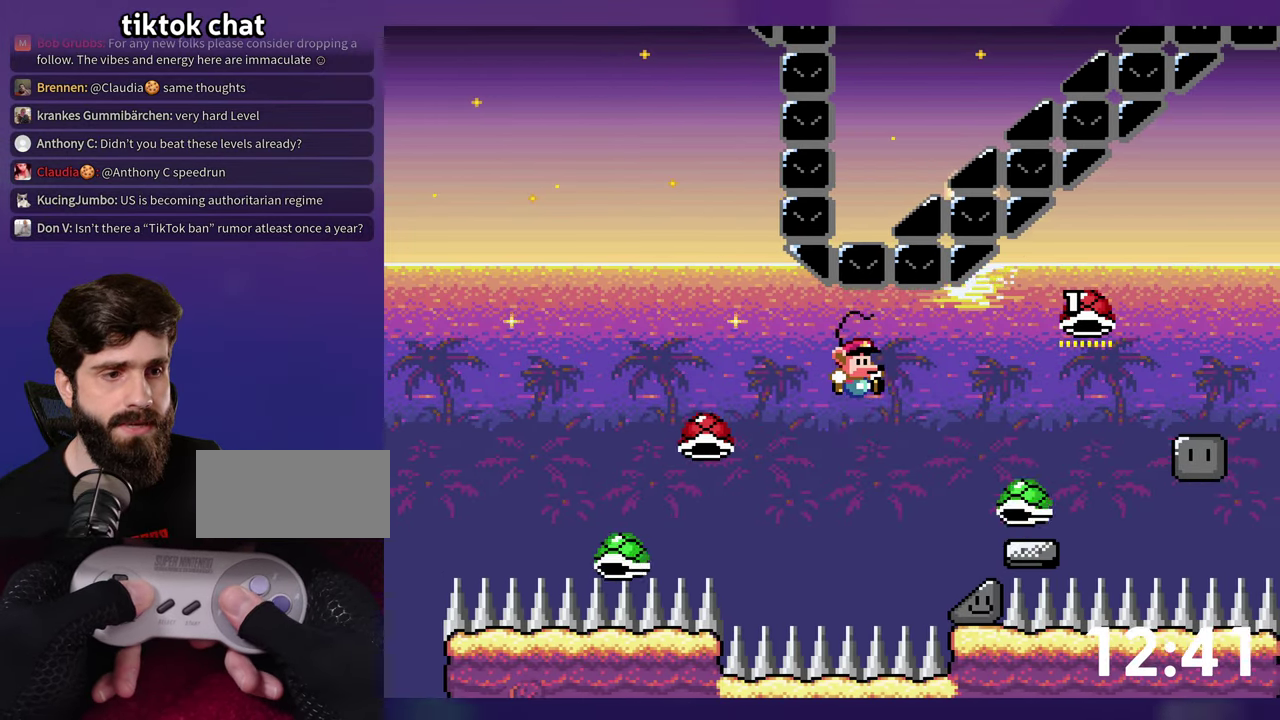
{"buttons": ["B", "Y", "DPAD_DOWN"], "events": [[200, "DPAD_RIGHT", "up"], [400, "DPAD_DOWN", "down"]]}
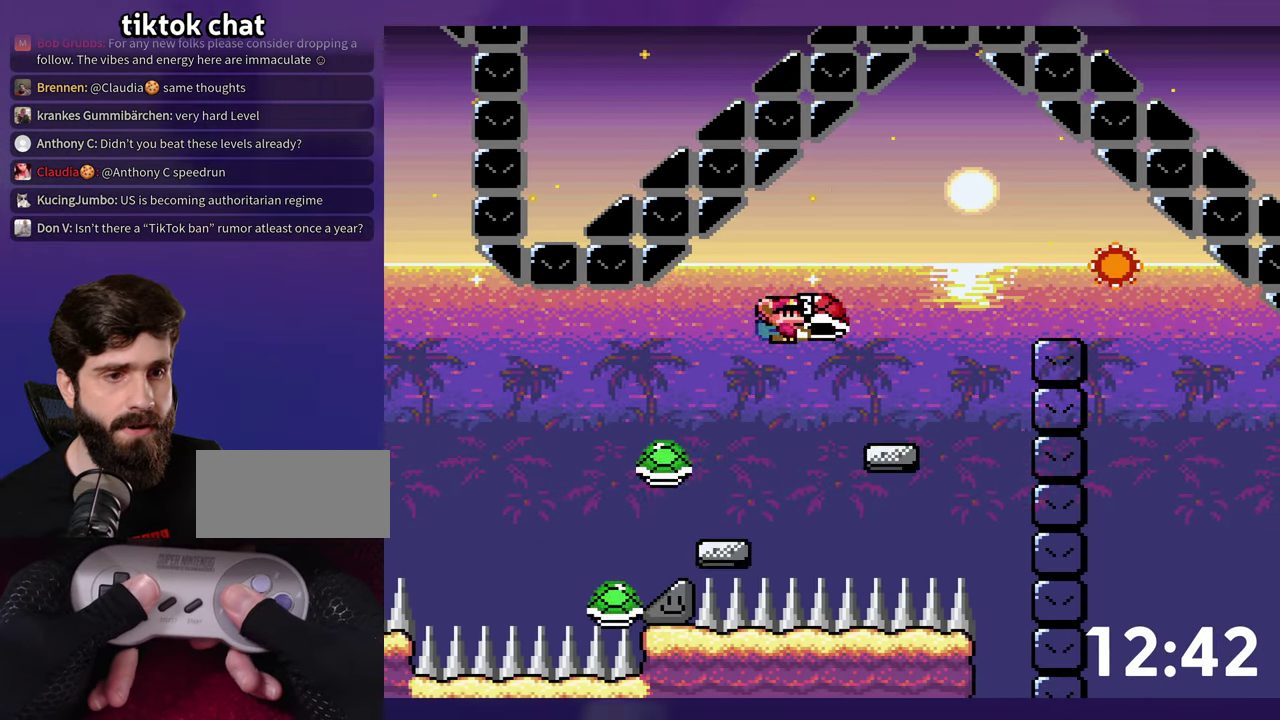
{"buttons": ["B", "Y", "DPAD_RIGHT"], "events": [[317, "Y", "up"], [383, "DPAD_DOWN", "up"], [400, "Y", "down"], [500, "DPAD_RIGHT", "down"]]}
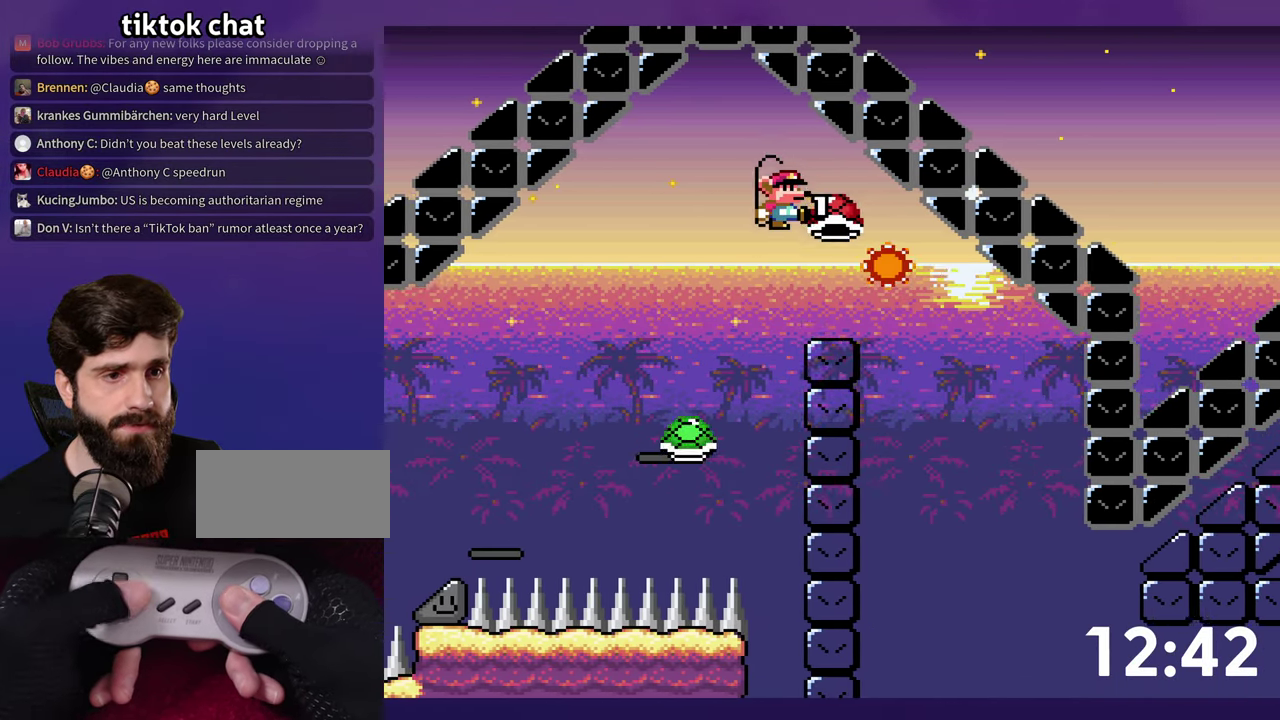
{"buttons": ["Y", "DPAD_RIGHT"], "events": [[200, "B", "up"]]}
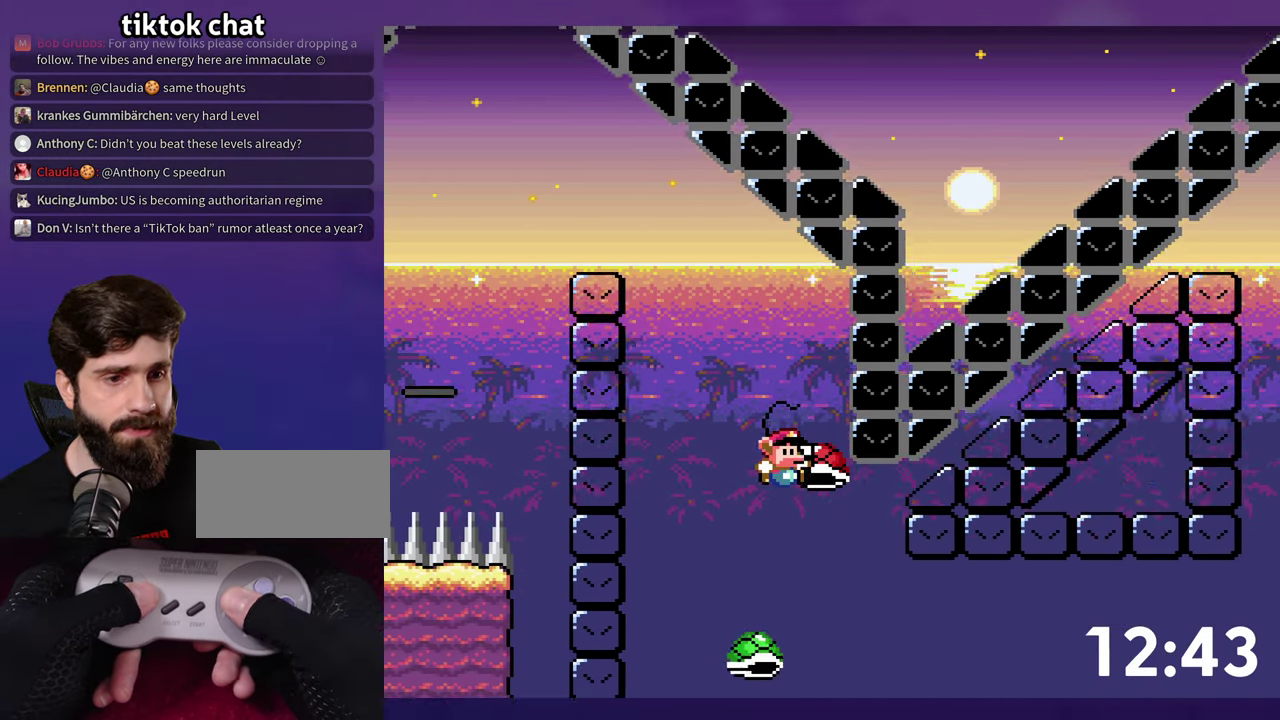
{"buttons": ["Y", "DPAD_RIGHT"], "events": [[117, "Y", "up"], [167, "Y", "down"]]}
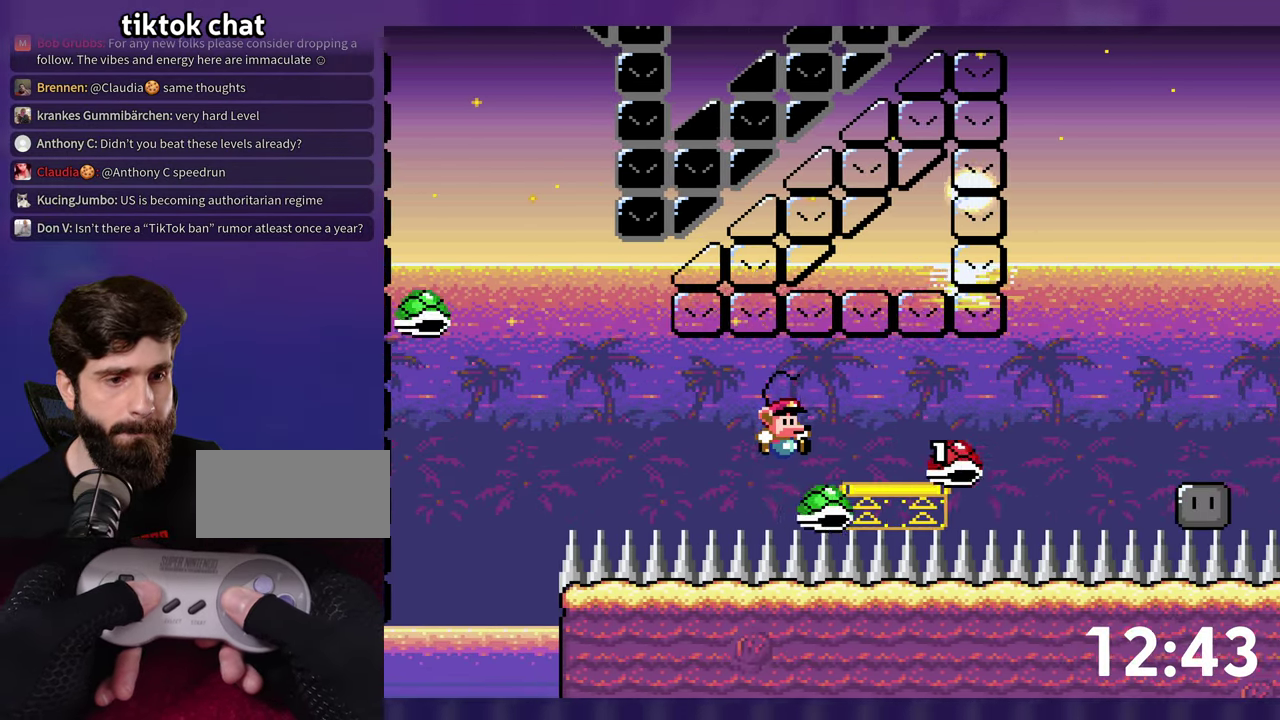
{"buttons": ["B", "Y", "DPAD_RIGHT"], "events": [[167, "B", "down"]]}
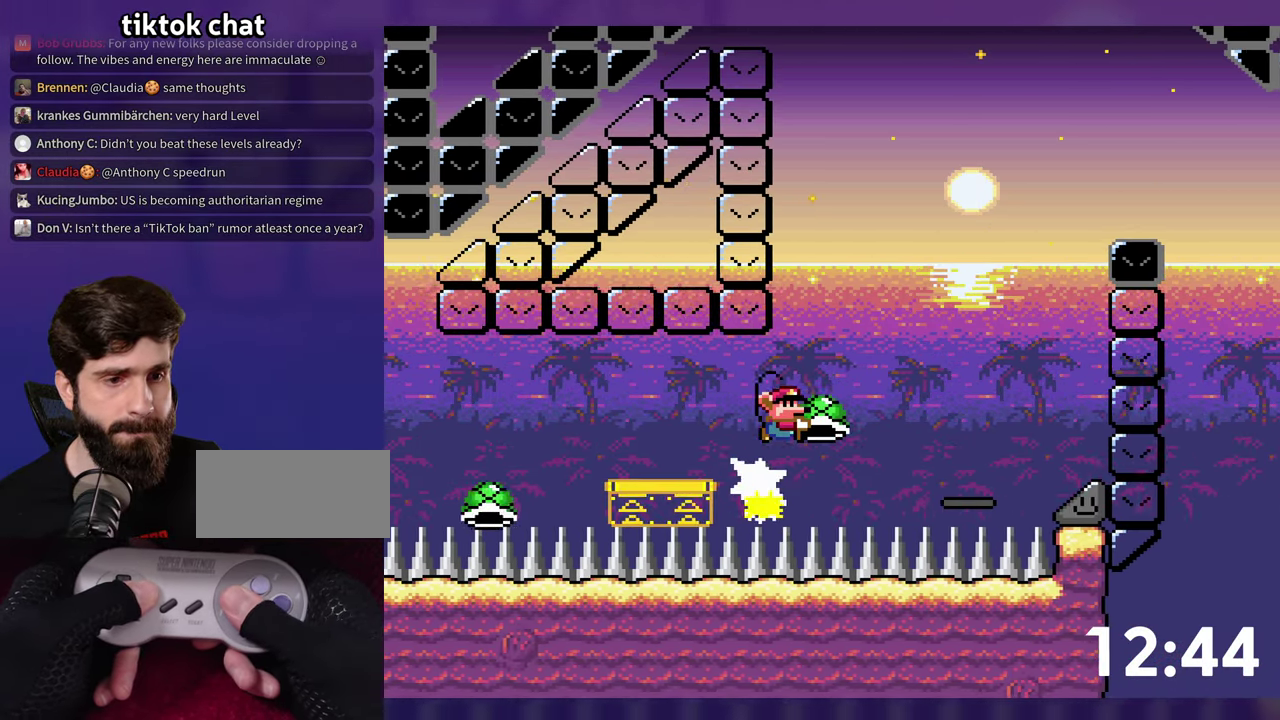
{"buttons": ["B", "Y"], "events": [[300, "B", "up"], [300, "Y", "up"], [383, "DPAD_RIGHT", "up"], [400, "DPAD_LEFT", "down"], [450, "B", "down"], [450, "Y", "down"], [483, "DPAD_LEFT", "up"]]}
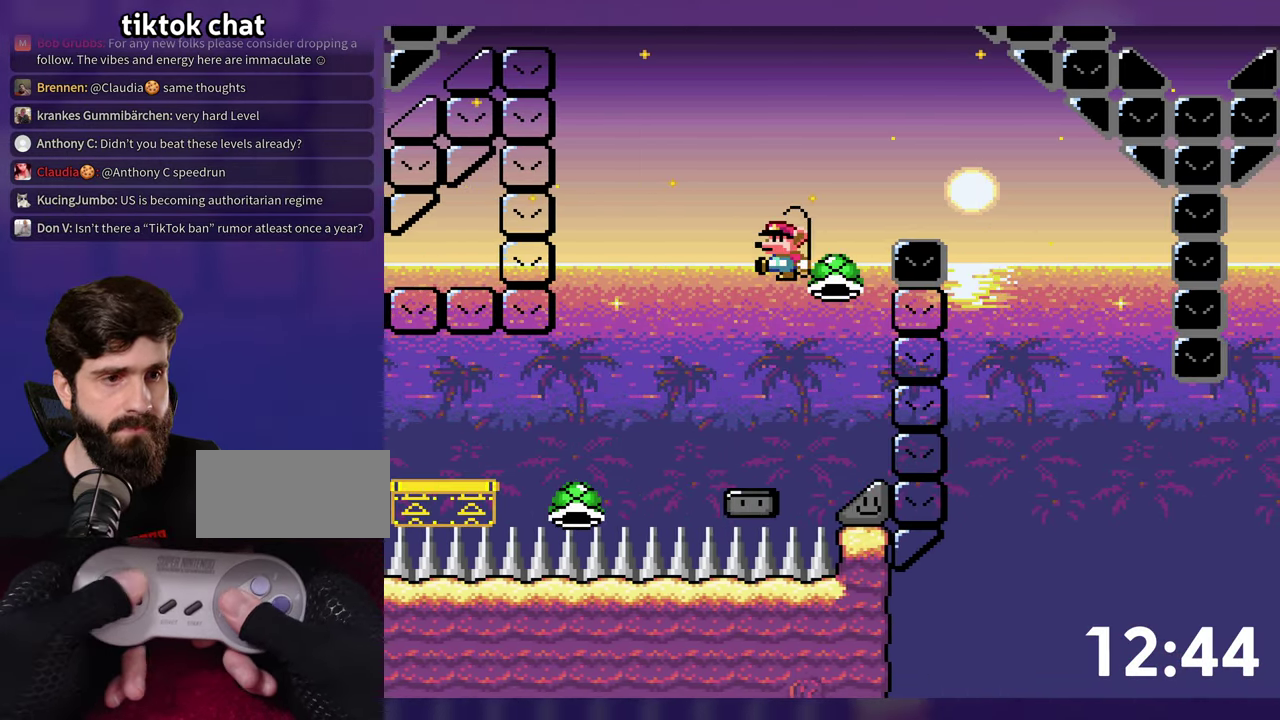
{"buttons": ["DPAD_LEFT"], "events": [[17, "DPAD_RIGHT", "down"], [133, "B", "up"], [284, "B", "down"], [417, "B", "up"], [434, "Y", "up"], [484, "DPAD_RIGHT", "up"], [500, "DPAD_LEFT", "down"]]}
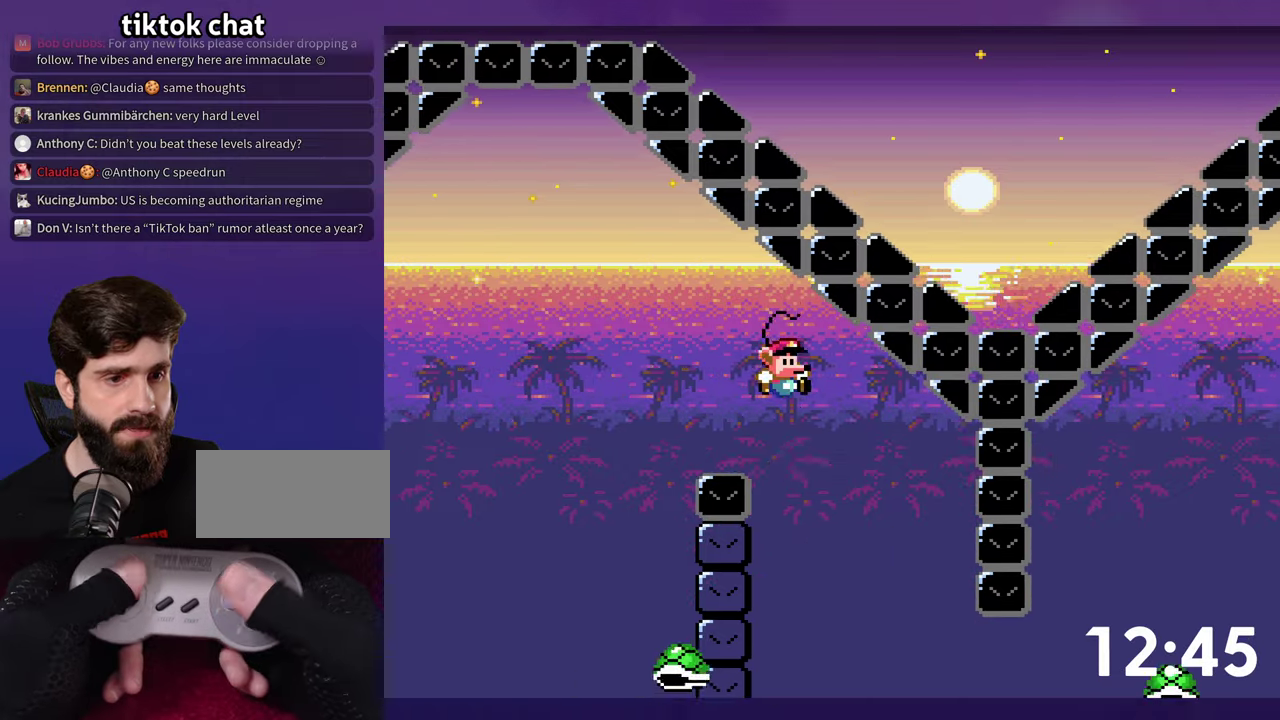
{"buttons": ["DPAD_RIGHT"], "events": [[134, "DPAD_LEFT", "up"], [384, "DPAD_RIGHT", "down"]]}